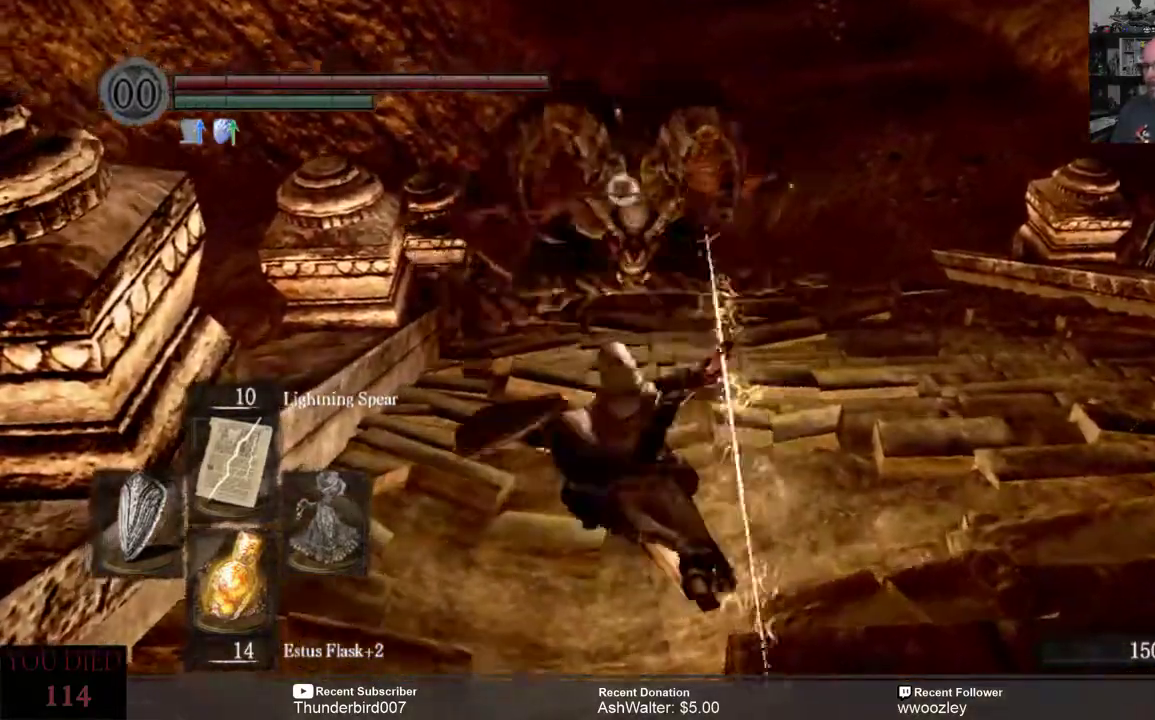
Gameplay with a controller (Xbox layout); each line is a JSON object with the inputs held at the frame after it (dt_ms = milliseconds from this image to that frame). "events" lists button and stick changes between this image and that frame as [ms after this image, input, new state], when the widget could be followed in between. Not read: START.
{"dt_ms": 500, "buttons": [], "left_stick": "up-right", "right_stick": "center", "events": [[200, "left_stick", "up-right"]]}
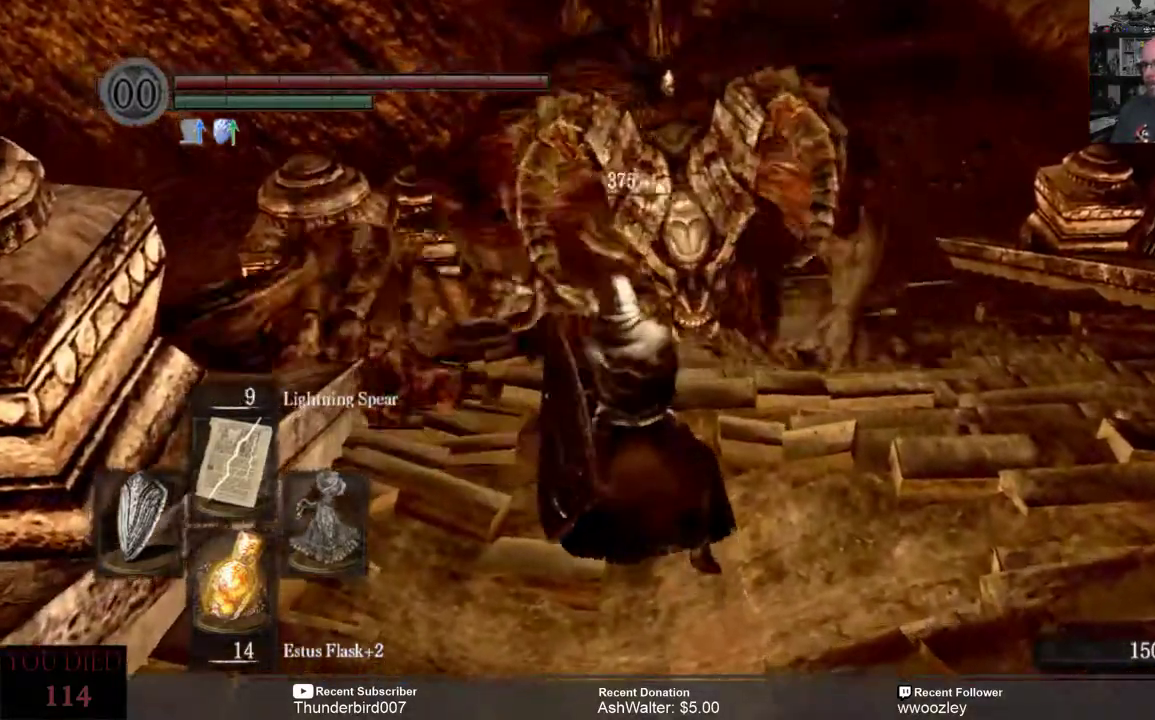
{"dt_ms": 500, "buttons": [], "left_stick": "right", "right_stick": "center", "events": [[350, "left_stick", "right"]]}
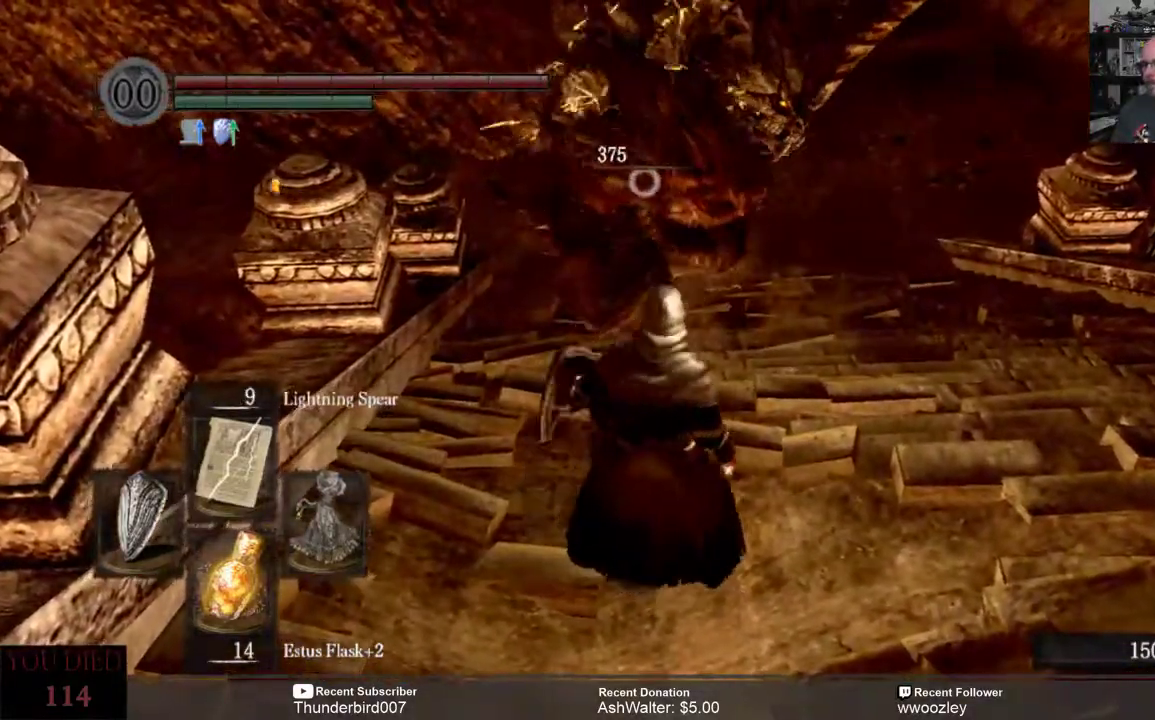
{"dt_ms": 500, "buttons": [], "left_stick": "right", "right_stick": "center", "events": [[283, "B", "down"], [350, "B", "up"]]}
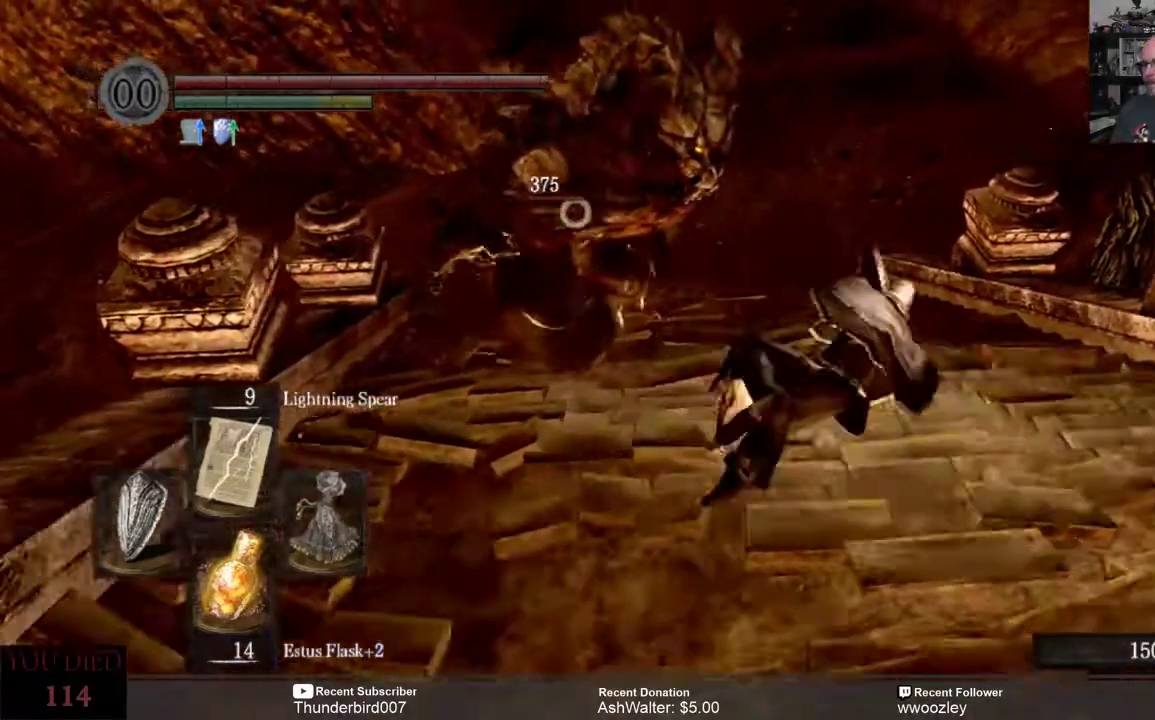
{"dt_ms": 500, "buttons": [], "left_stick": "down-right", "right_stick": "center", "events": [[300, "left_stick", "center"], [467, "left_stick", "down-right"]]}
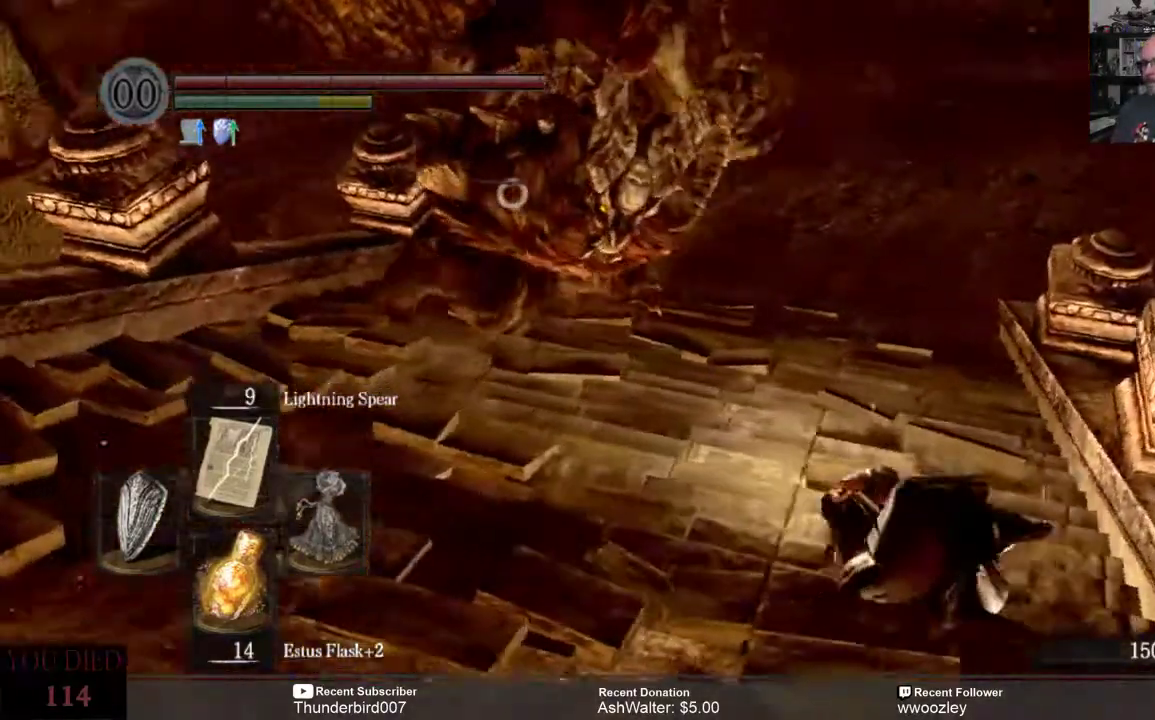
{"dt_ms": 500, "buttons": [], "left_stick": "down", "right_stick": "center"}
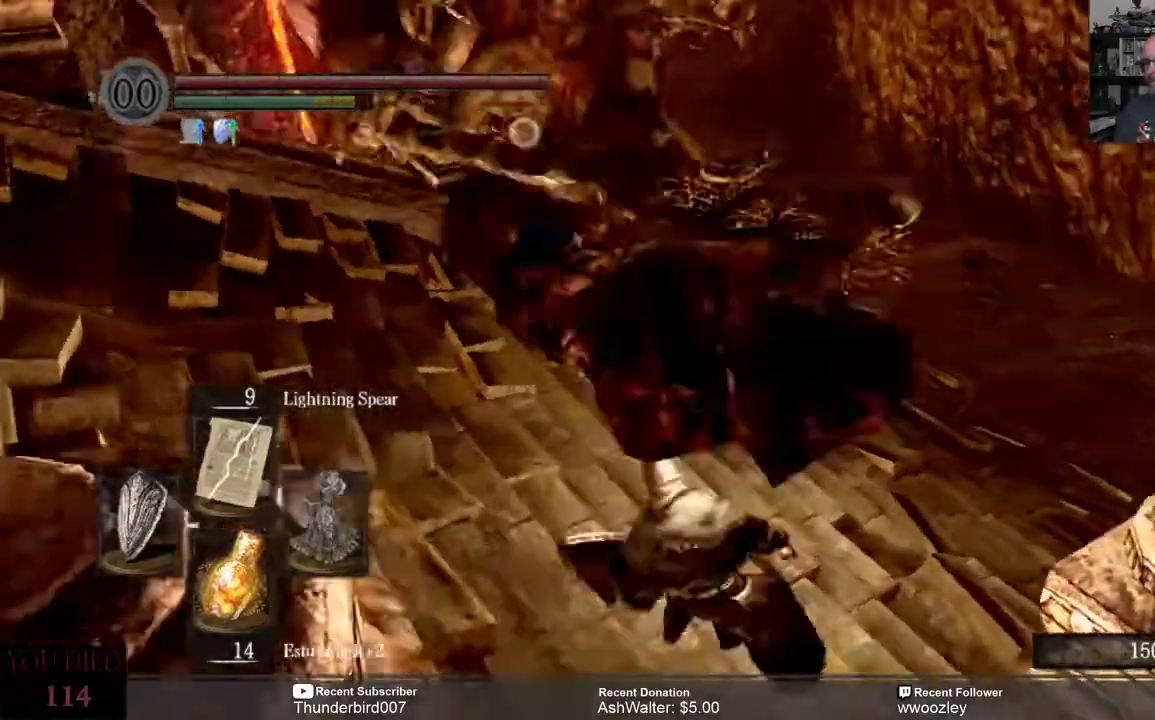
{"dt_ms": 500, "buttons": [], "left_stick": "down-left", "right_stick": "center", "events": [[333, "left_stick", "down-left"]]}
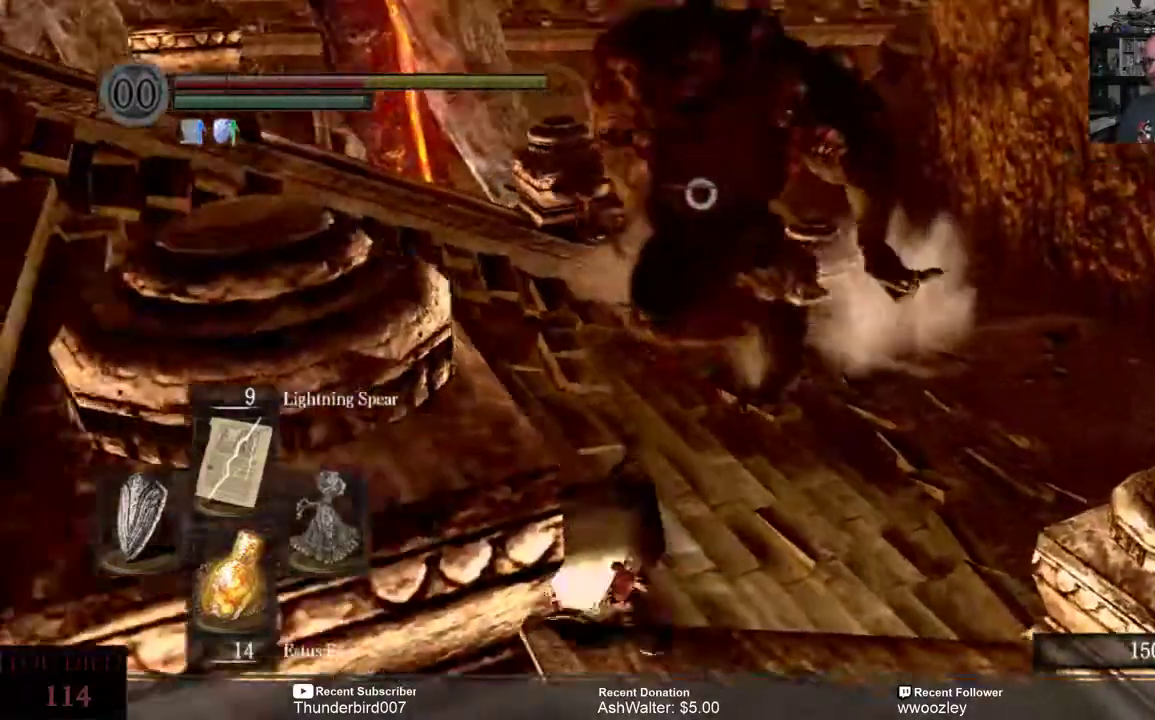
{"dt_ms": 500, "buttons": [], "left_stick": "left", "right_stick": "center", "events": [[67, "left_stick", "up-left"], [500, "left_stick", "left"]]}
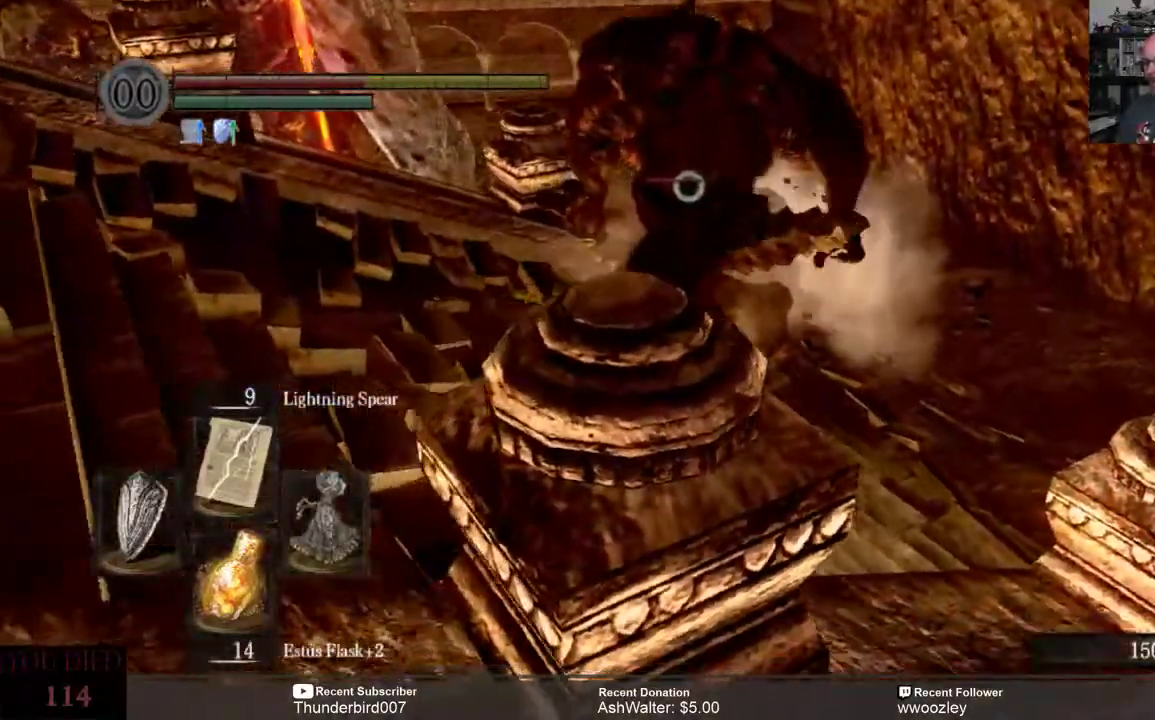
{"dt_ms": 500, "buttons": [], "left_stick": "left", "right_stick": "center", "events": []}
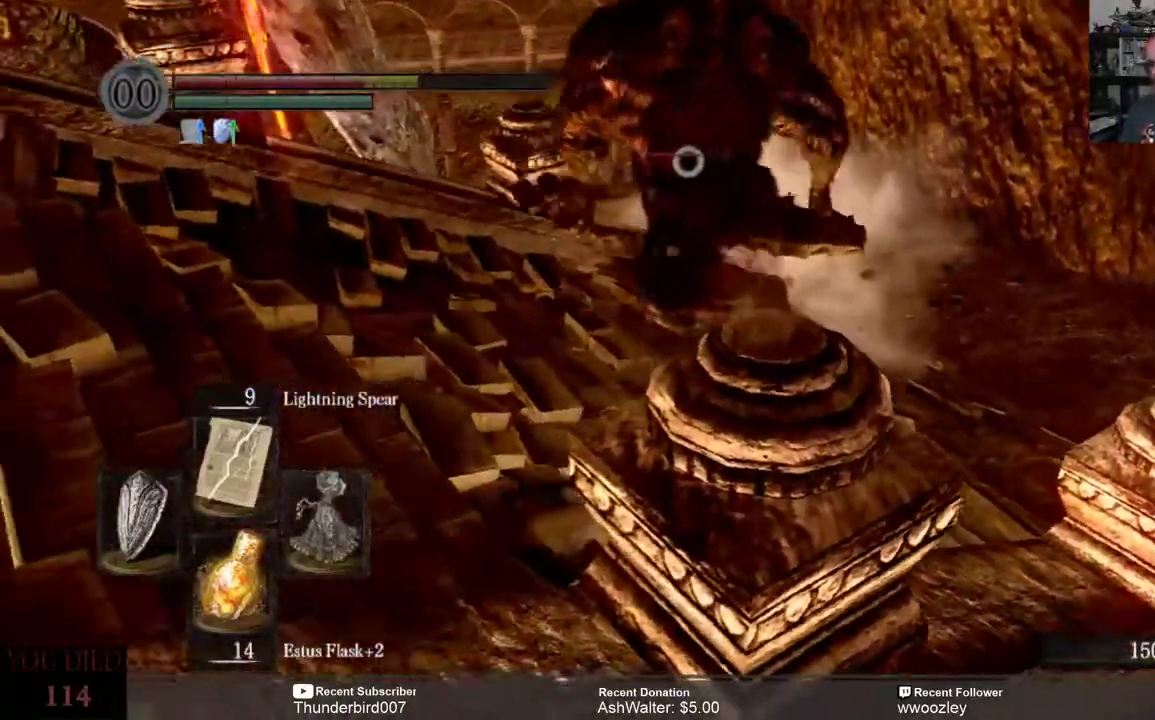
{"dt_ms": 500, "buttons": [], "left_stick": "left", "right_stick": "center", "events": []}
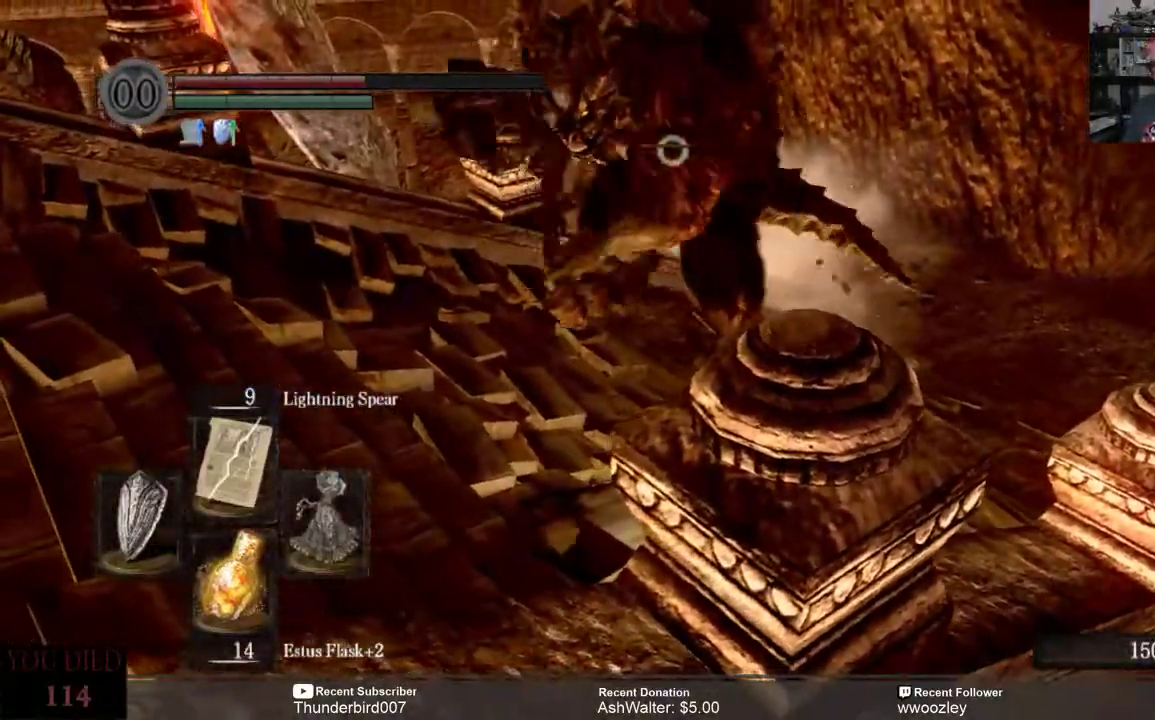
{"dt_ms": 500, "buttons": [], "left_stick": "left", "right_stick": "center", "events": []}
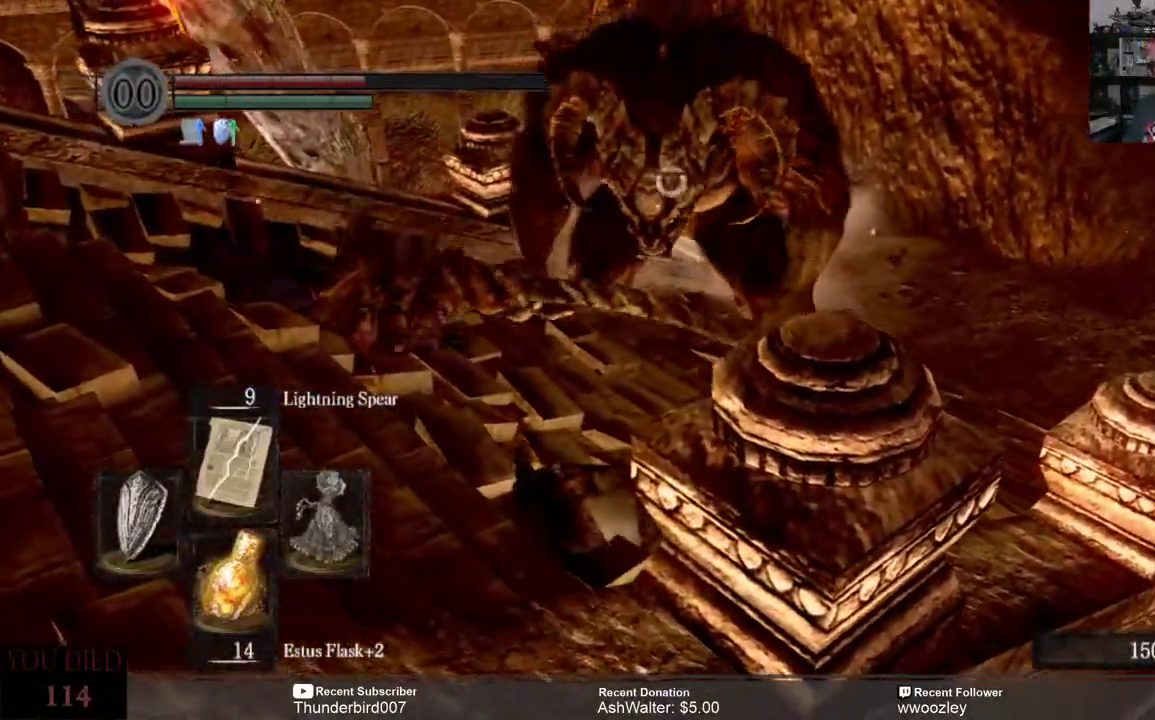
{"dt_ms": 500, "buttons": [], "left_stick": "left", "right_stick": "center", "events": []}
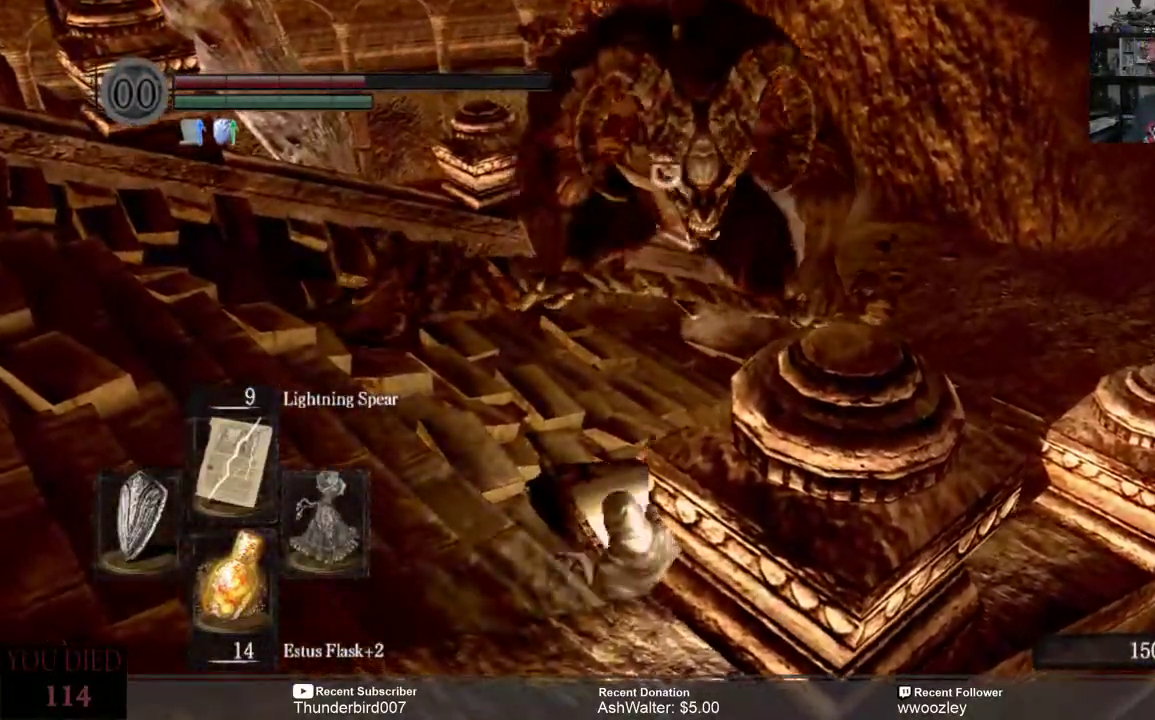
{"dt_ms": 500, "buttons": [], "left_stick": "left", "right_stick": "center", "events": []}
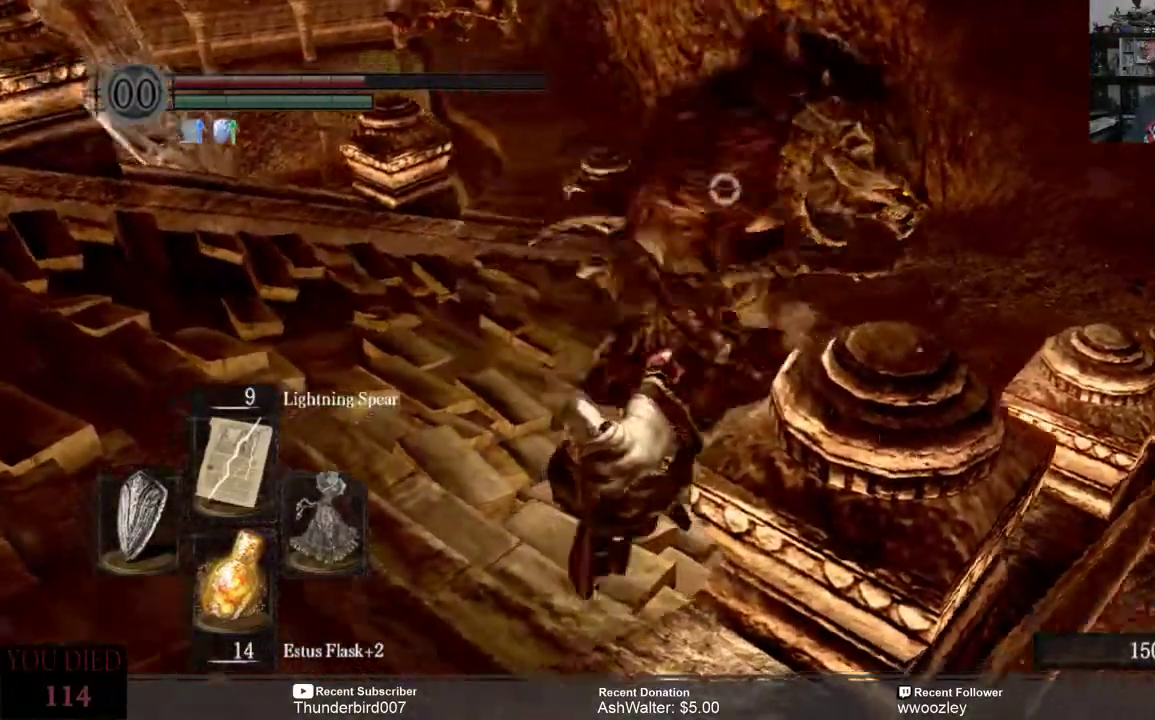
{"dt_ms": 500, "buttons": [], "left_stick": "left", "right_stick": "center", "events": []}
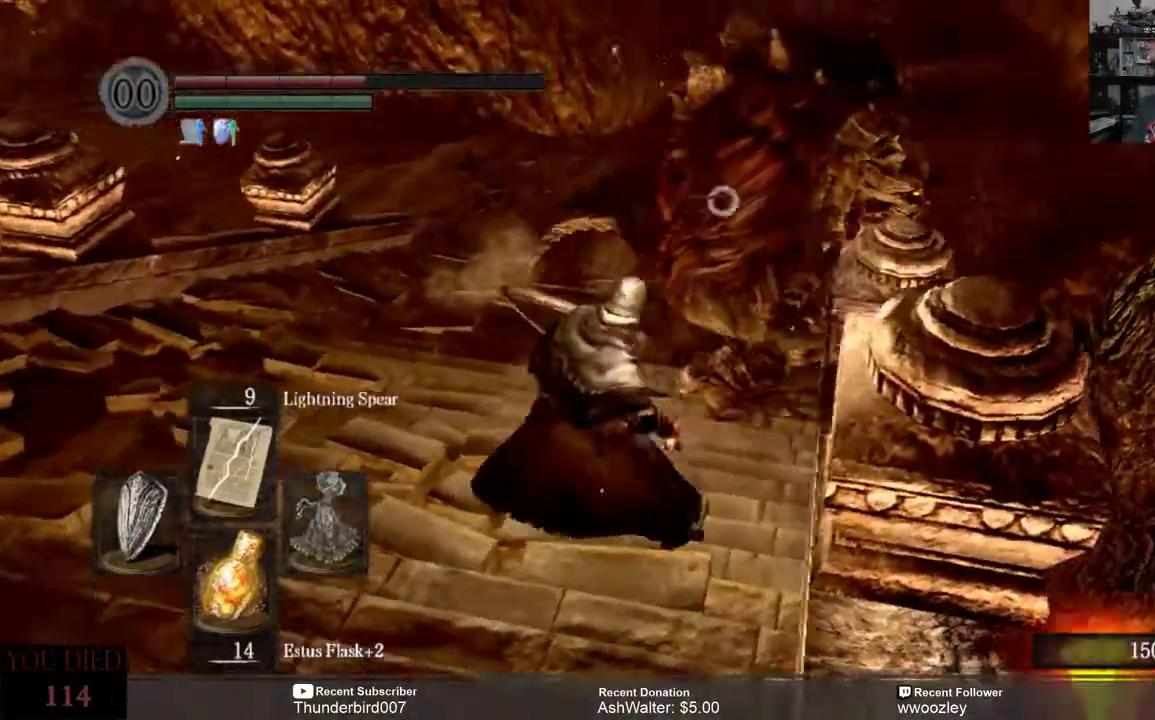
{"dt_ms": 500, "buttons": [], "left_stick": "down", "right_stick": "center", "events": [[333, "left_stick", "down"]]}
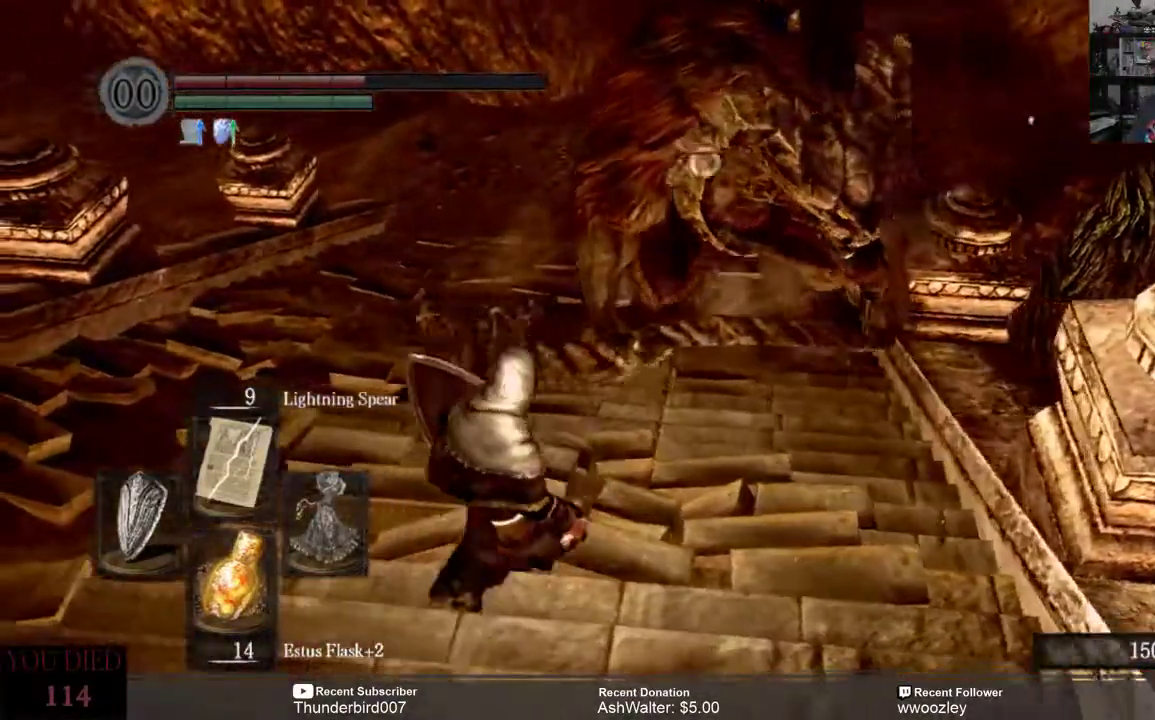
{"dt_ms": 500, "buttons": [], "left_stick": "down", "right_stick": "center", "events": []}
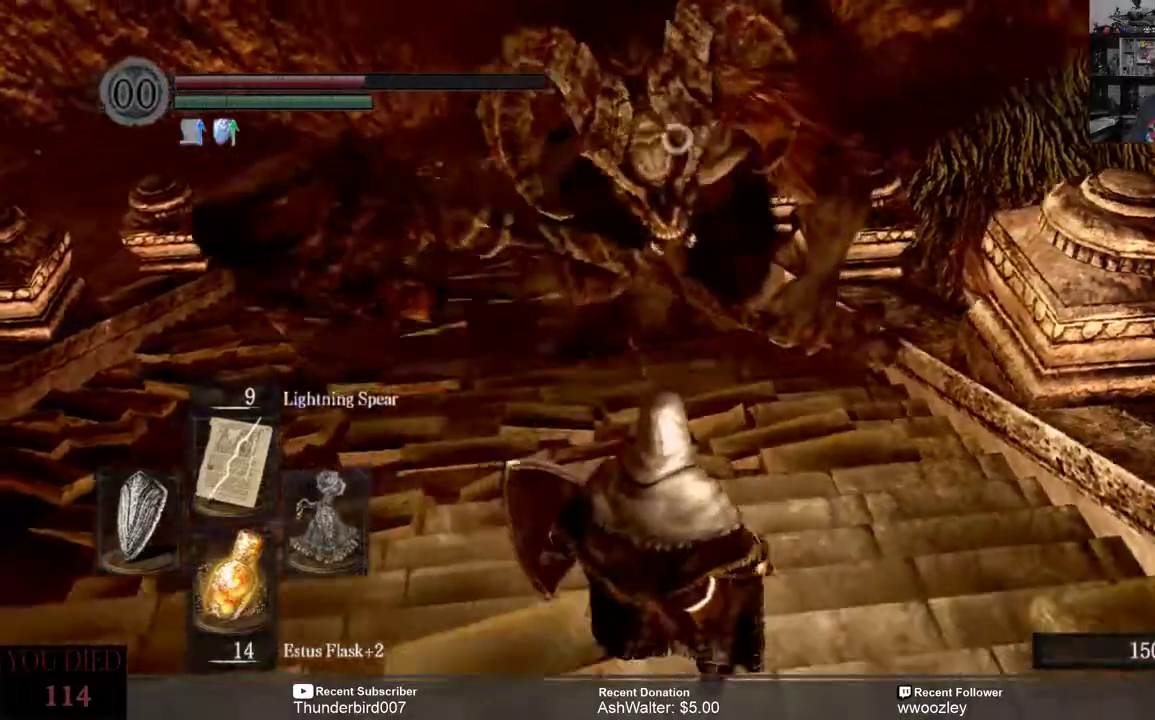
{"dt_ms": 500, "buttons": [], "left_stick": "down", "right_stick": "center", "events": []}
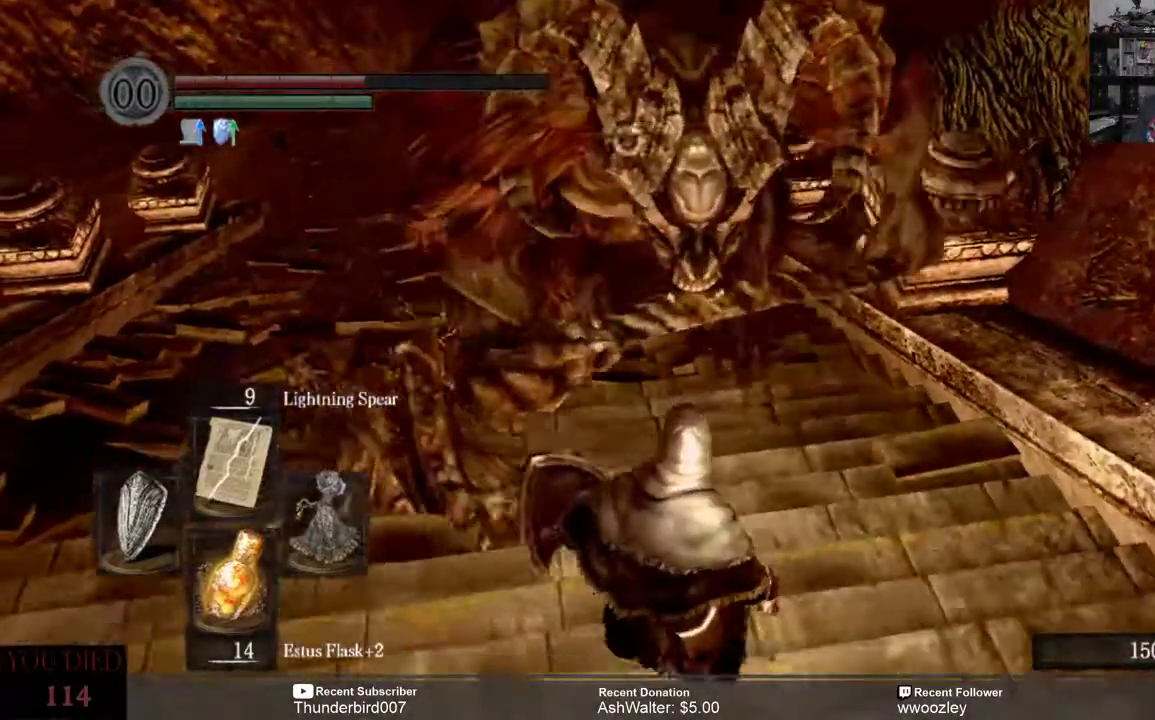
{"dt_ms": 500, "buttons": [], "left_stick": "down", "right_stick": "center", "events": []}
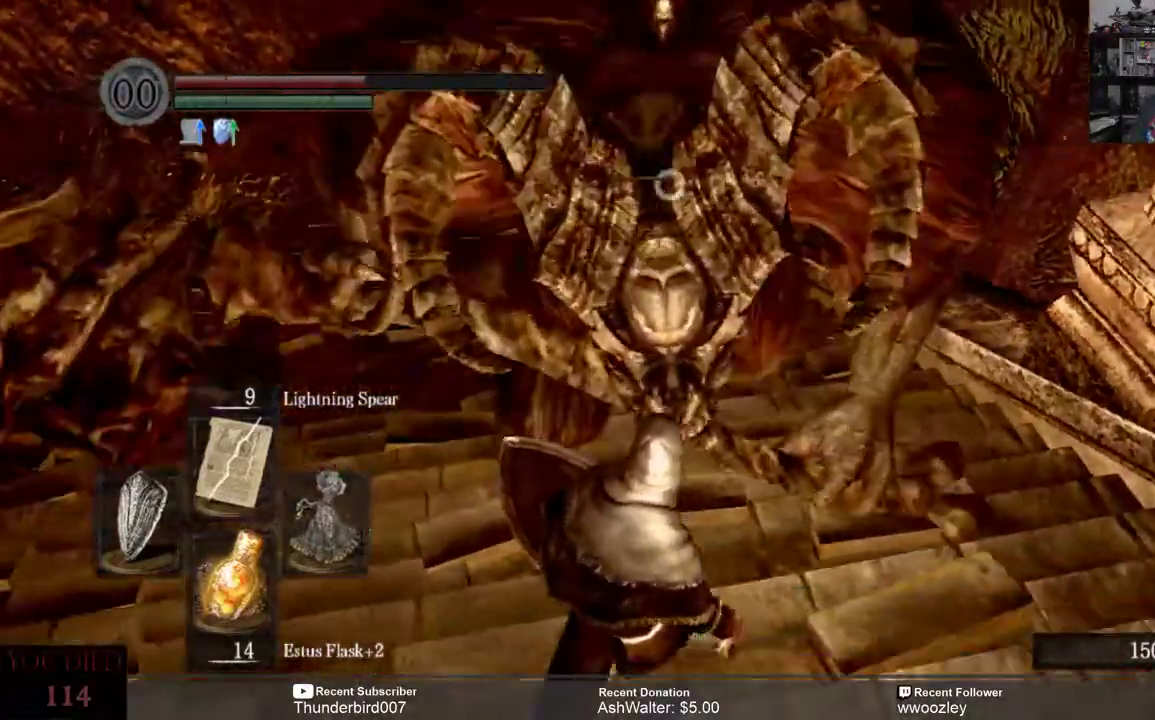
{"dt_ms": 500, "buttons": [], "left_stick": "down", "right_stick": "center", "events": []}
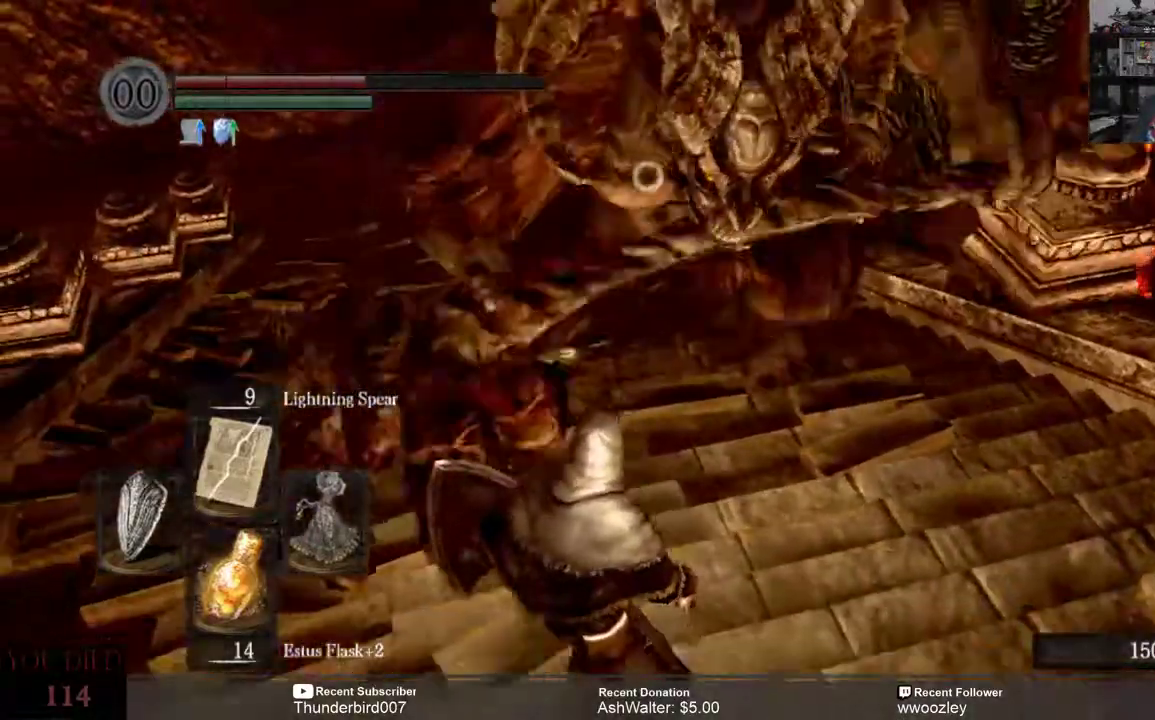
{"dt_ms": 500, "buttons": [], "left_stick": "down", "right_stick": "center", "events": [[400, "B", "down"], [500, "B", "up"]]}
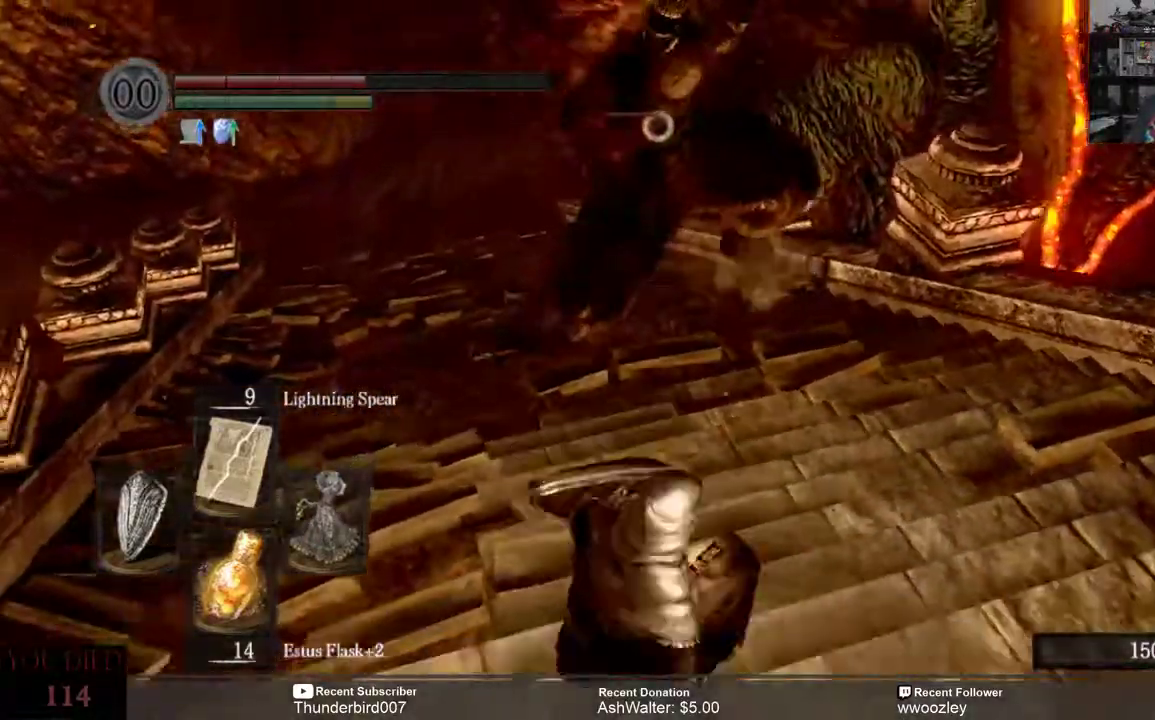
{"dt_ms": 500, "buttons": [], "left_stick": "down", "right_stick": "center", "events": []}
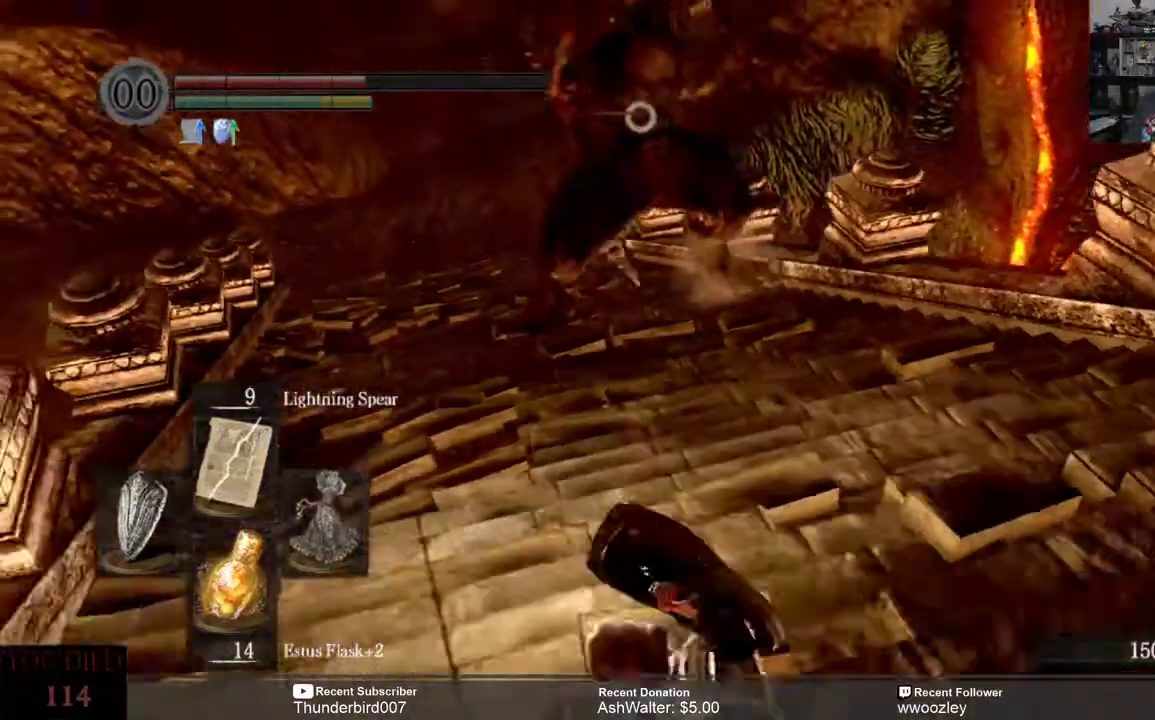
{"dt_ms": 500, "buttons": [], "left_stick": "down", "right_stick": "center", "events": []}
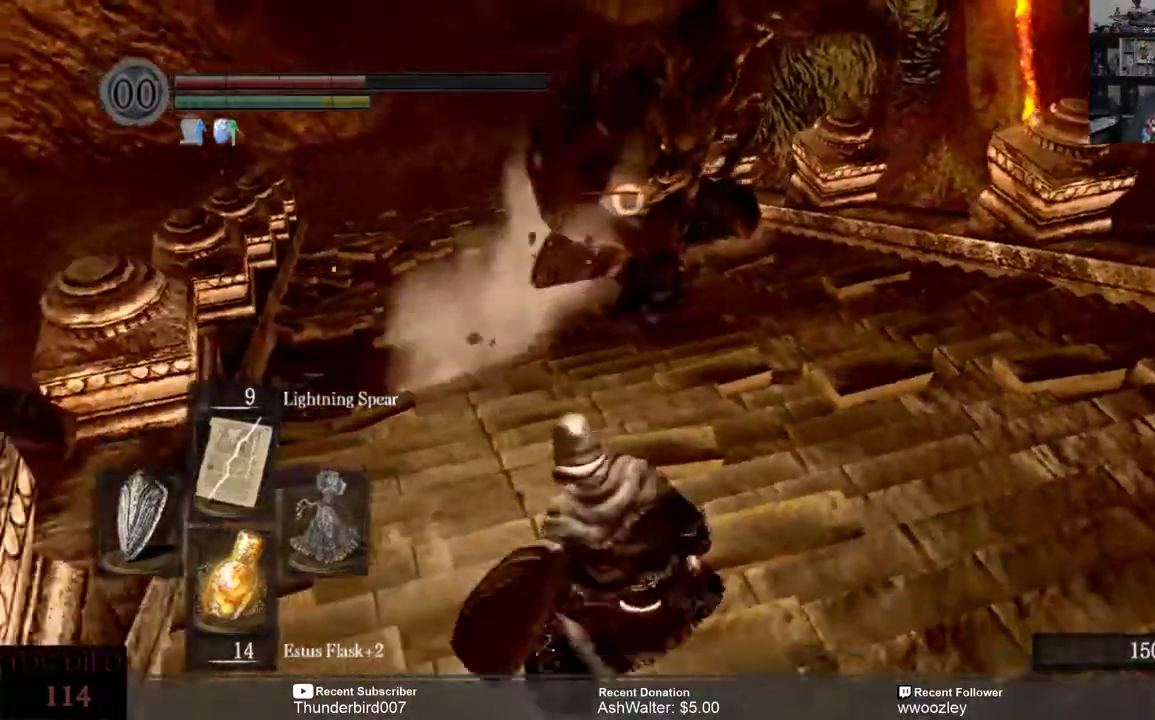
{"dt_ms": 500, "buttons": [], "left_stick": "center", "right_stick": "center", "events": [[117, "R1", "down"], [133, "R2", "down"], [133, "left_stick", "center"], [183, "R1", "up"], [183, "R2", "up"]]}
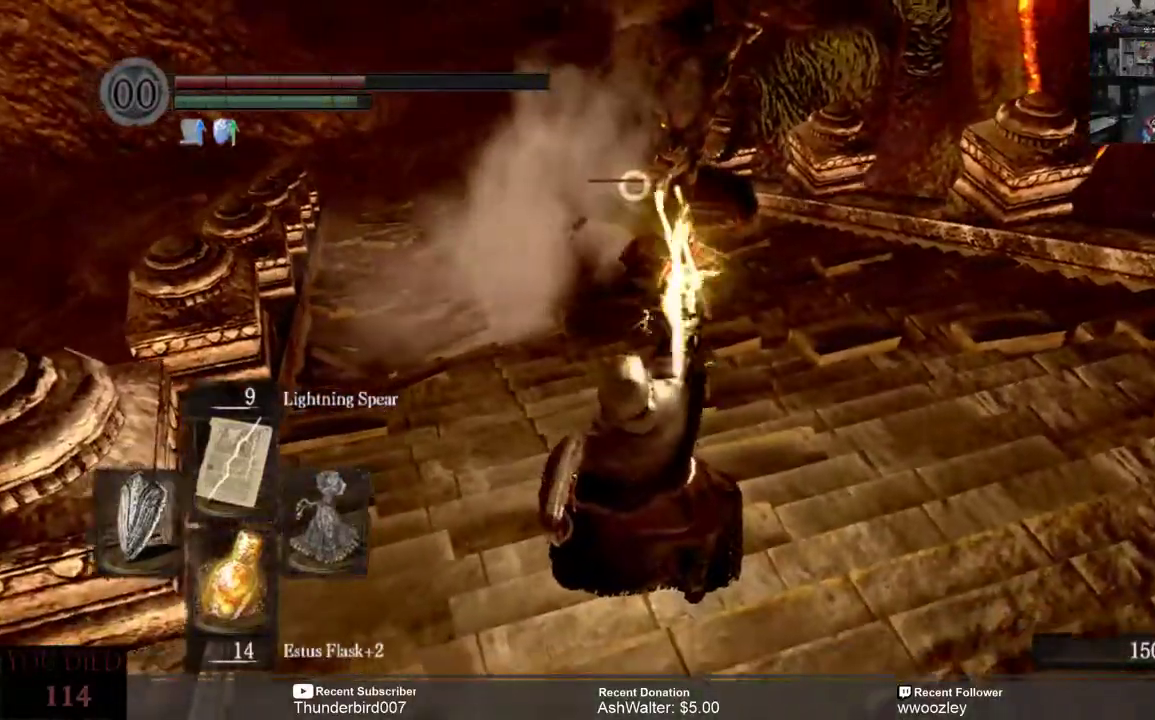
{"dt_ms": 500, "buttons": [], "left_stick": "down", "right_stick": "center", "events": [[183, "left_stick", "down"]]}
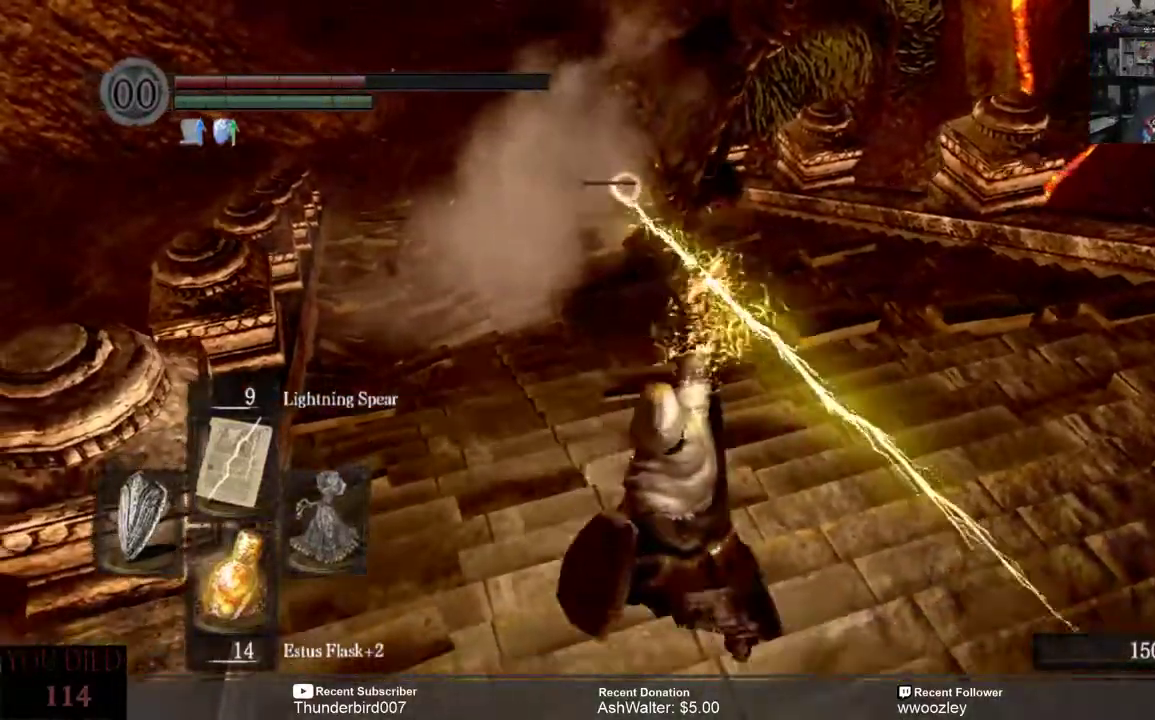
{"dt_ms": 500, "buttons": [], "left_stick": "down-right", "right_stick": "center", "events": [[233, "left_stick", "down-right"]]}
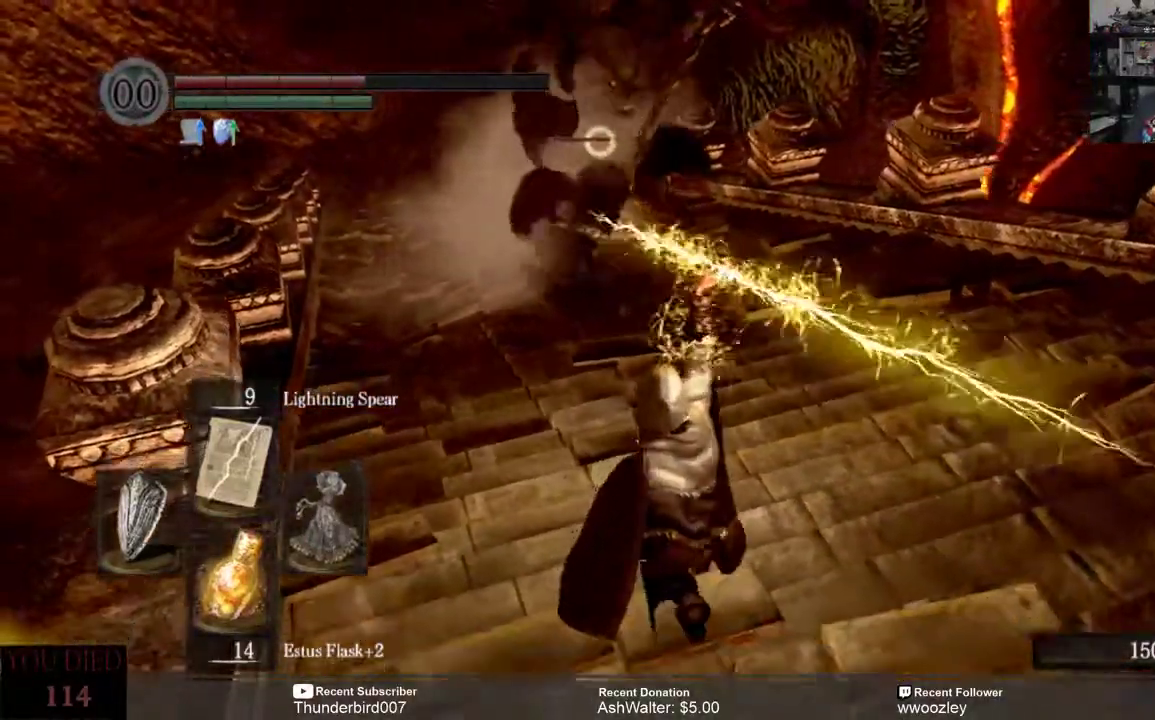
{"dt_ms": 500, "buttons": [], "left_stick": "center", "right_stick": "center", "events": [[117, "left_stick", "center"]]}
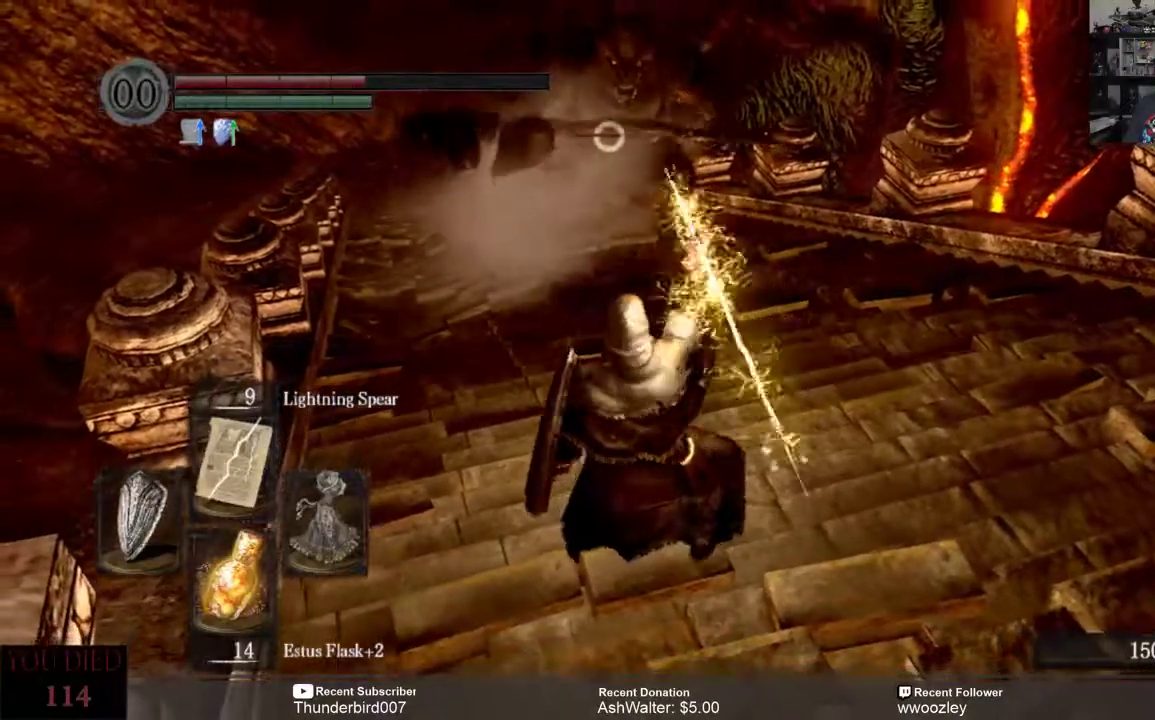
{"dt_ms": 1000, "buttons": [], "left_stick": "down-right", "right_stick": "center"}
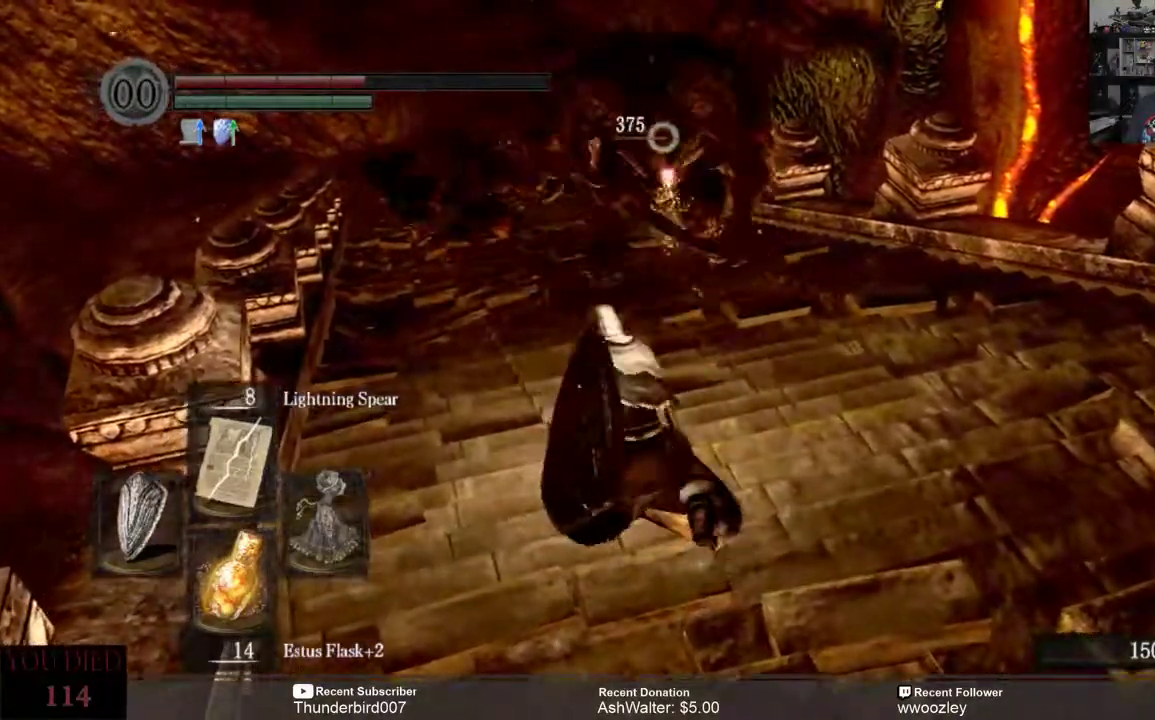
{"dt_ms": 500, "buttons": [], "left_stick": "down-right", "right_stick": "center", "events": []}
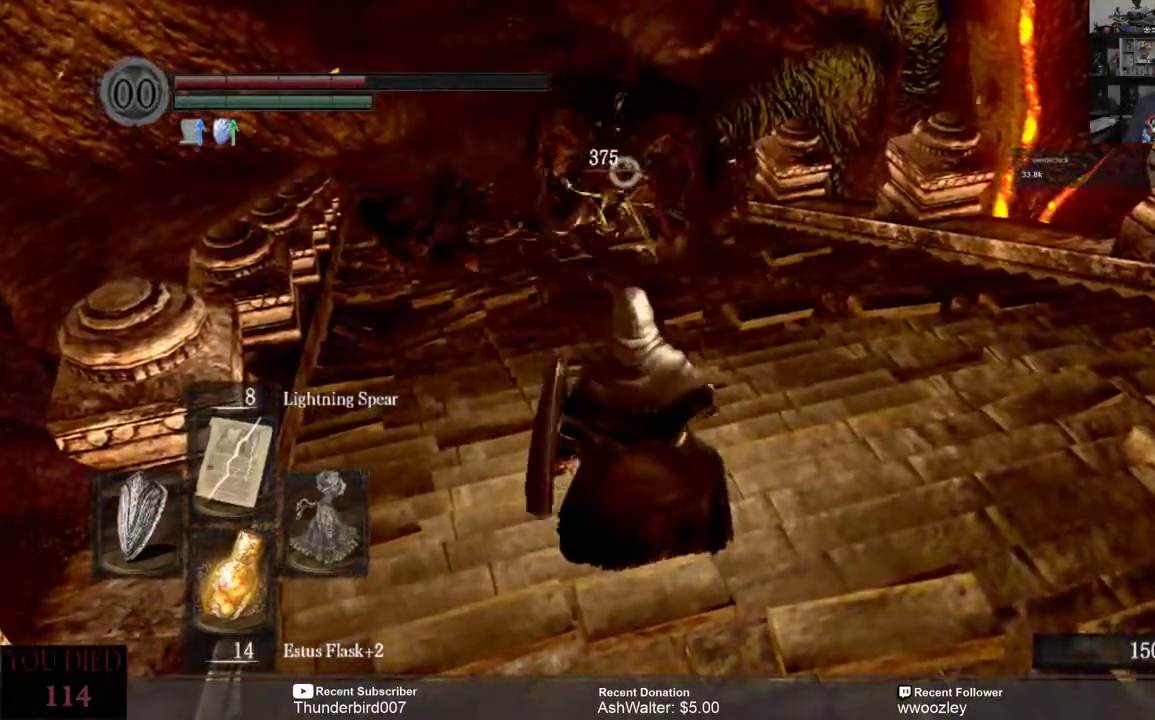
{"dt_ms": 500, "buttons": [], "left_stick": "down-right", "right_stick": "center", "events": [[350, "B", "down"], [467, "B", "up"]]}
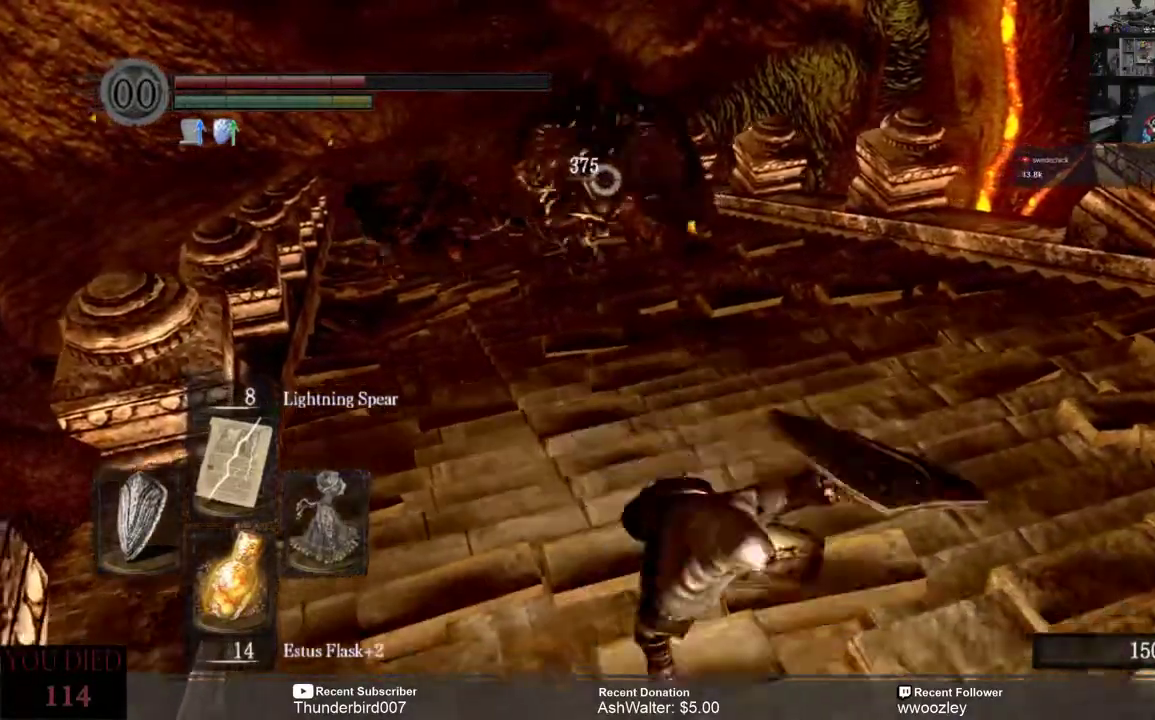
{"dt_ms": 500, "buttons": [], "left_stick": "down-right", "right_stick": "center", "events": []}
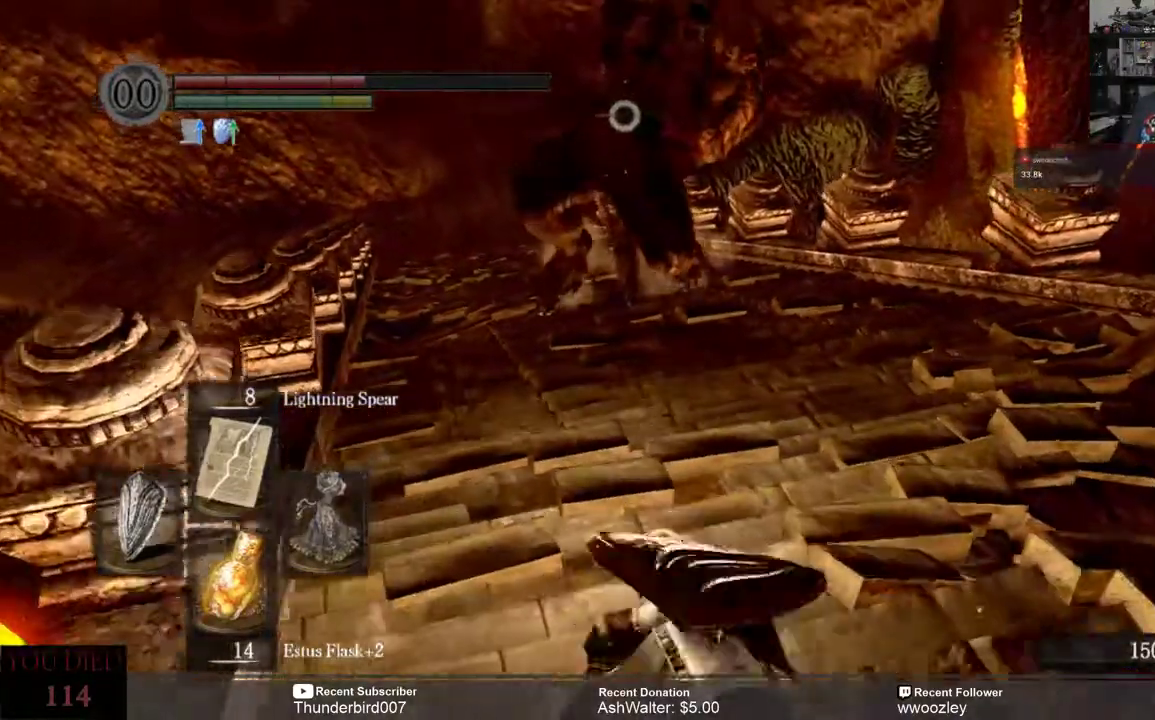
{"dt_ms": 1000, "buttons": [], "left_stick": "center", "right_stick": "center"}